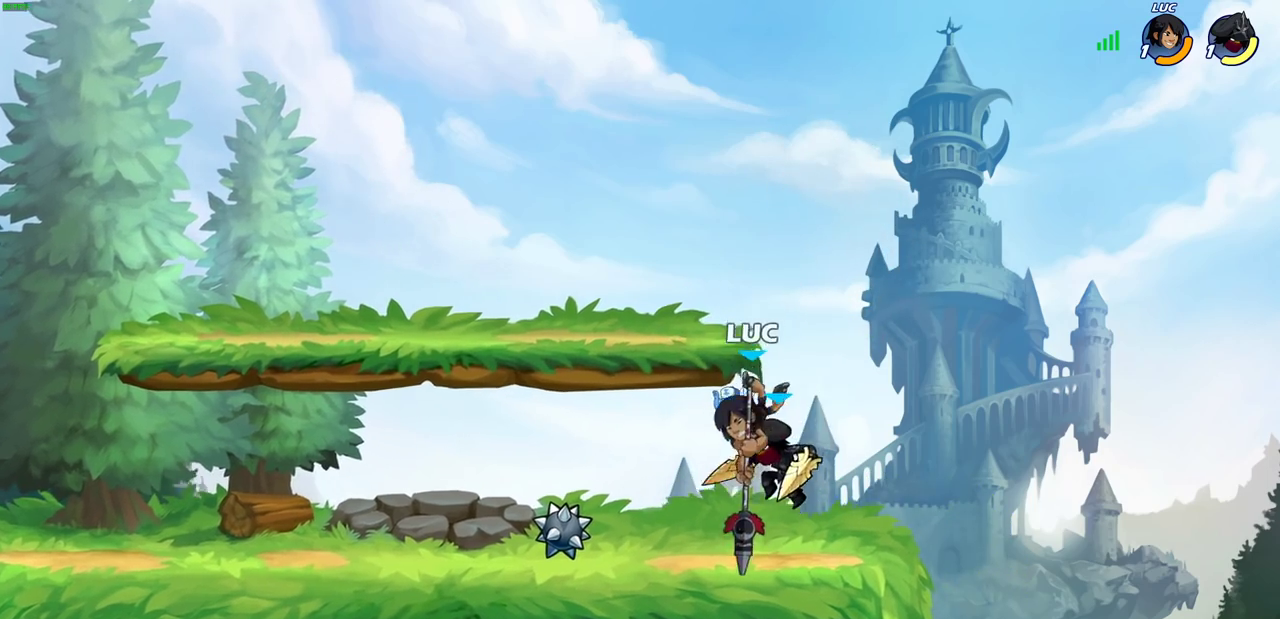
Gameplay with a controller (PlayStation layout); each line is a JSON object with the inputs held at the frame after it (dt_ms = milliseconds from this image to that frame). "events" lists button and stick changes between this image and that frame as [ms after this image, input, new state], when the widget could be followed in between.
{"dt_ms": 600, "buttons": [], "left_stick": "center", "right_stick": "center"}
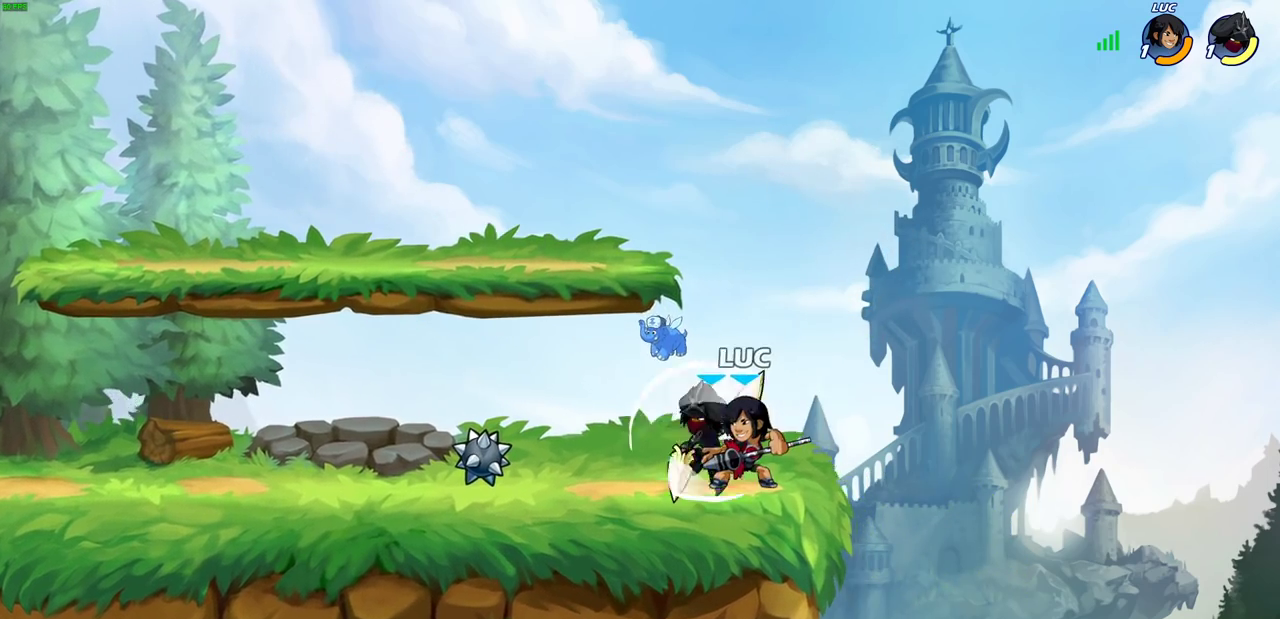
{"dt_ms": 600, "buttons": [], "left_stick": "left", "right_stick": "center", "events": [[367, "left_stick", "left"]]}
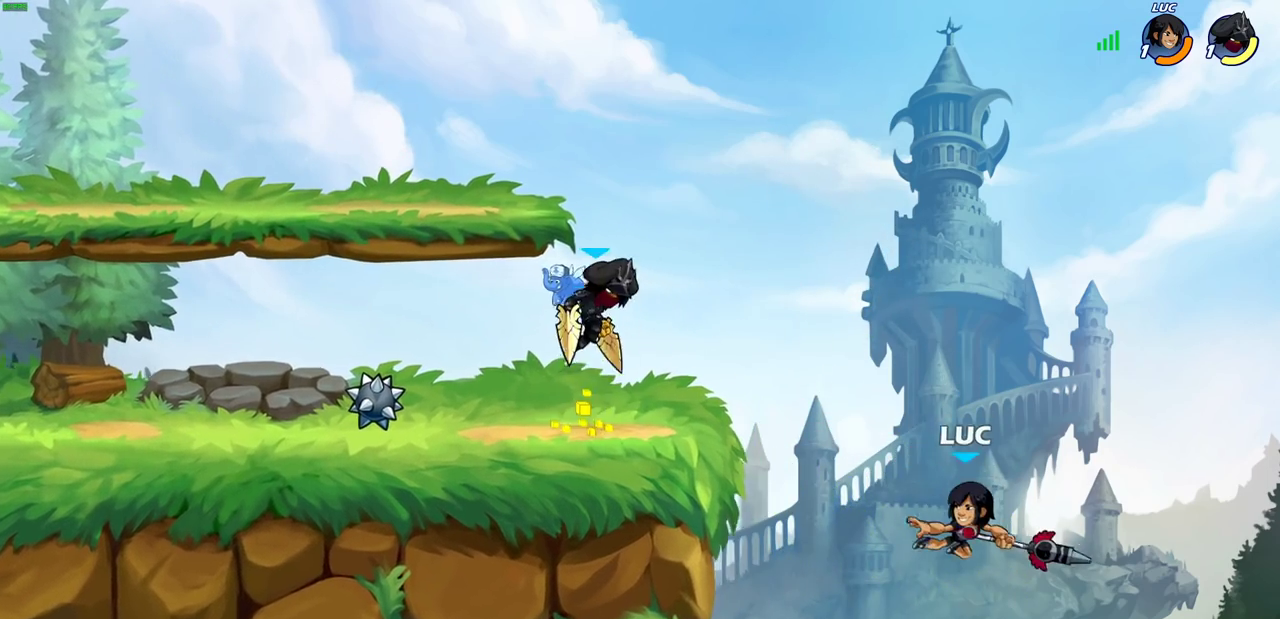
{"dt_ms": 500, "buttons": ["CIRCLE"], "left_stick": "left", "right_stick": "center", "events": [[33, "CROSS", "down"], [83, "left_stick", "up-left"], [117, "CIRCLE", "down"], [150, "CROSS", "up"], [383, "left_stick", "left"]]}
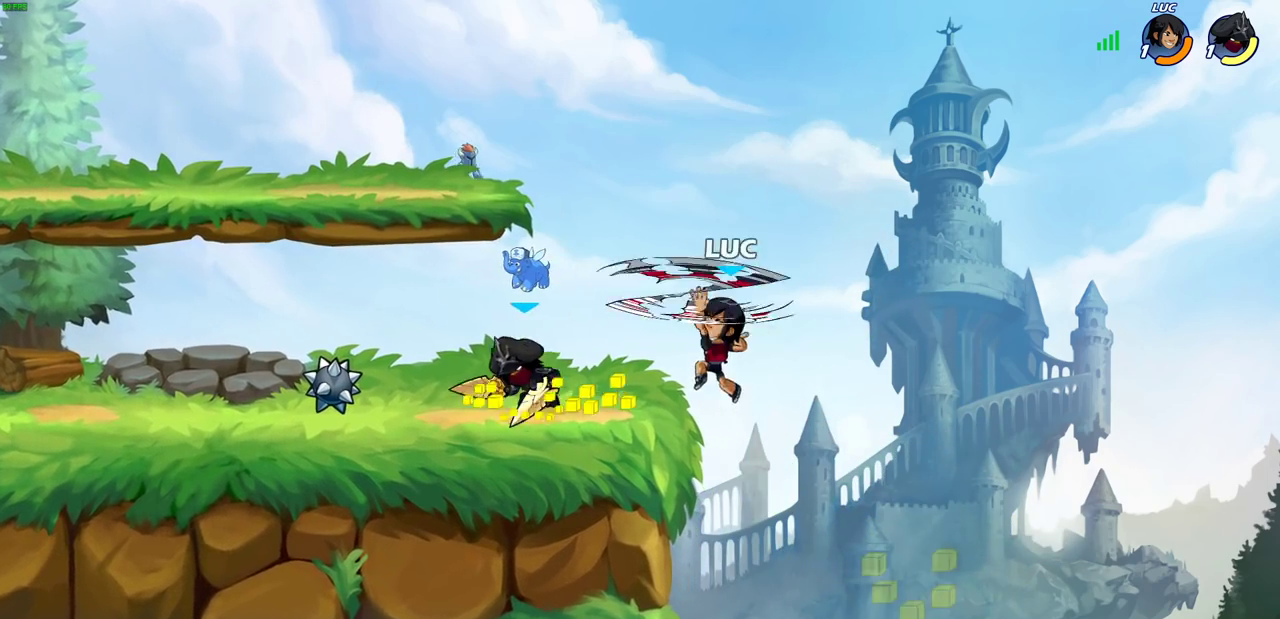
{"dt_ms": 300, "buttons": [], "left_stick": "right", "right_stick": "center", "events": [[133, "left_stick", "up"], [250, "CIRCLE", "up"], [300, "left_stick", "right"]]}
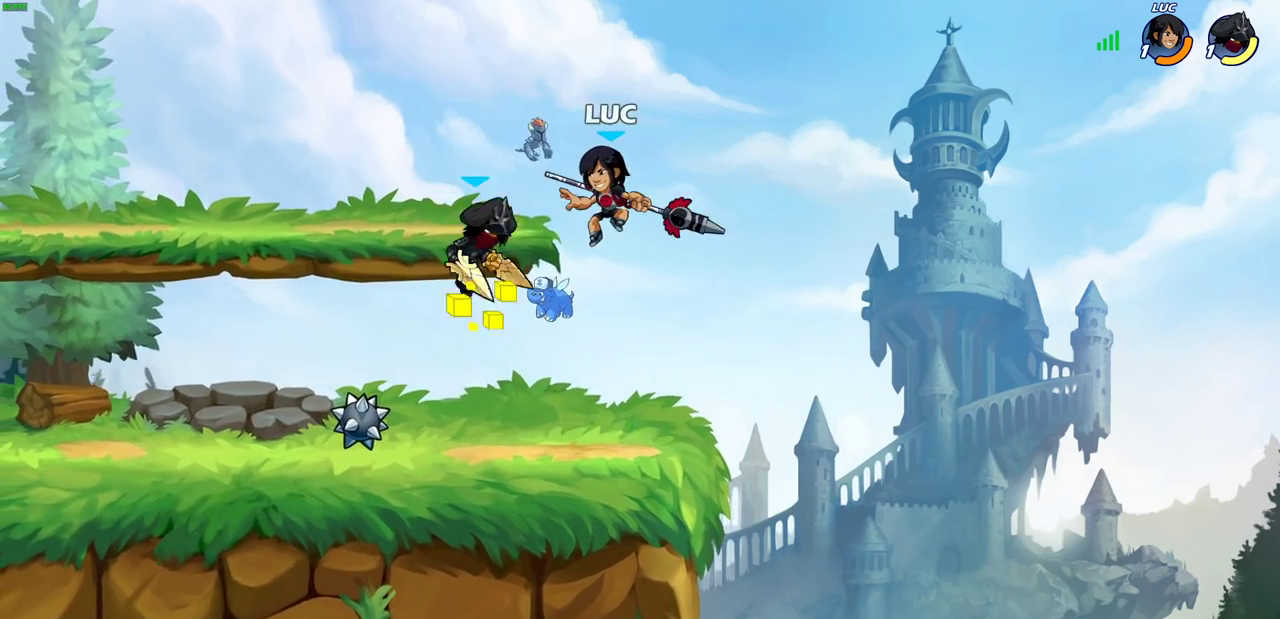
{"dt_ms": 600, "buttons": [], "left_stick": "left", "right_stick": "center", "events": [[83, "CROSS", "down"], [183, "R2", "down"], [200, "left_stick", "down-left"], [267, "CROSS", "up"], [333, "left_stick", "left"], [383, "R2", "up"]]}
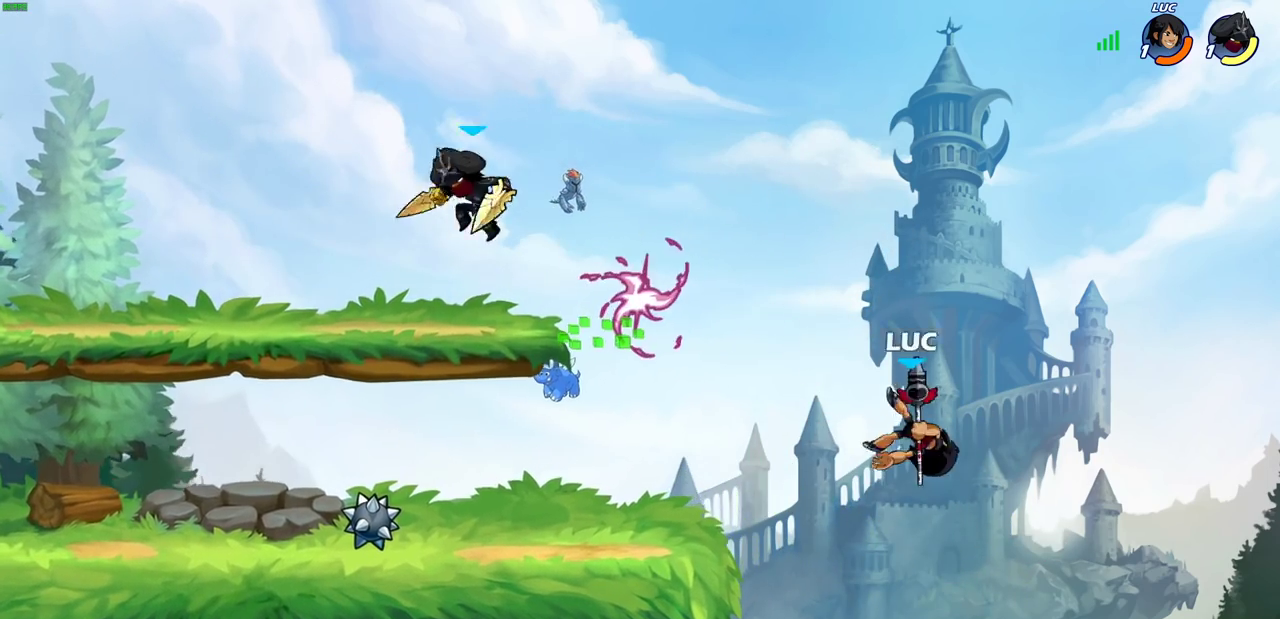
{"dt_ms": 700, "buttons": [], "left_stick": "left", "right_stick": "center", "events": [[50, "left_stick", "down-left"], [167, "left_stick", "up-right"], [267, "CROSS", "down"], [267, "left_stick", "left"], [400, "CROSS", "up"], [567, "R2", "down"], [583, "CIRCLE", "down"], [667, "CIRCLE", "up"], [683, "R2", "up"]]}
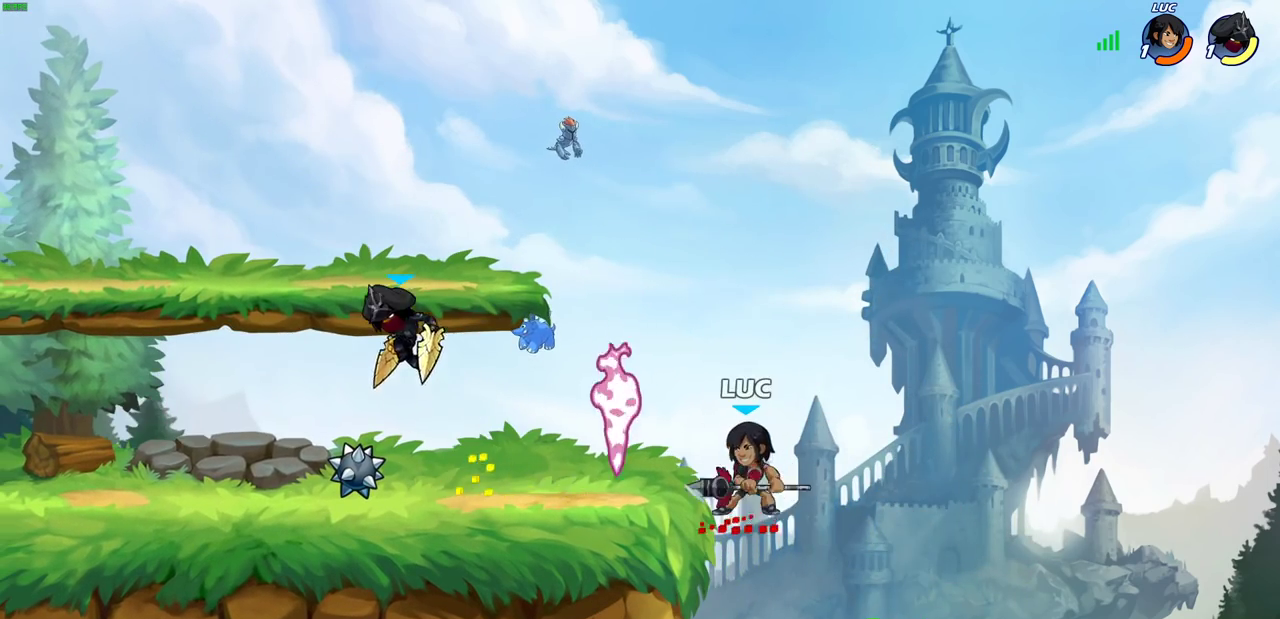
{"dt_ms": 400, "buttons": [], "left_stick": "center", "right_stick": "center", "events": [[350, "left_stick", "center"]]}
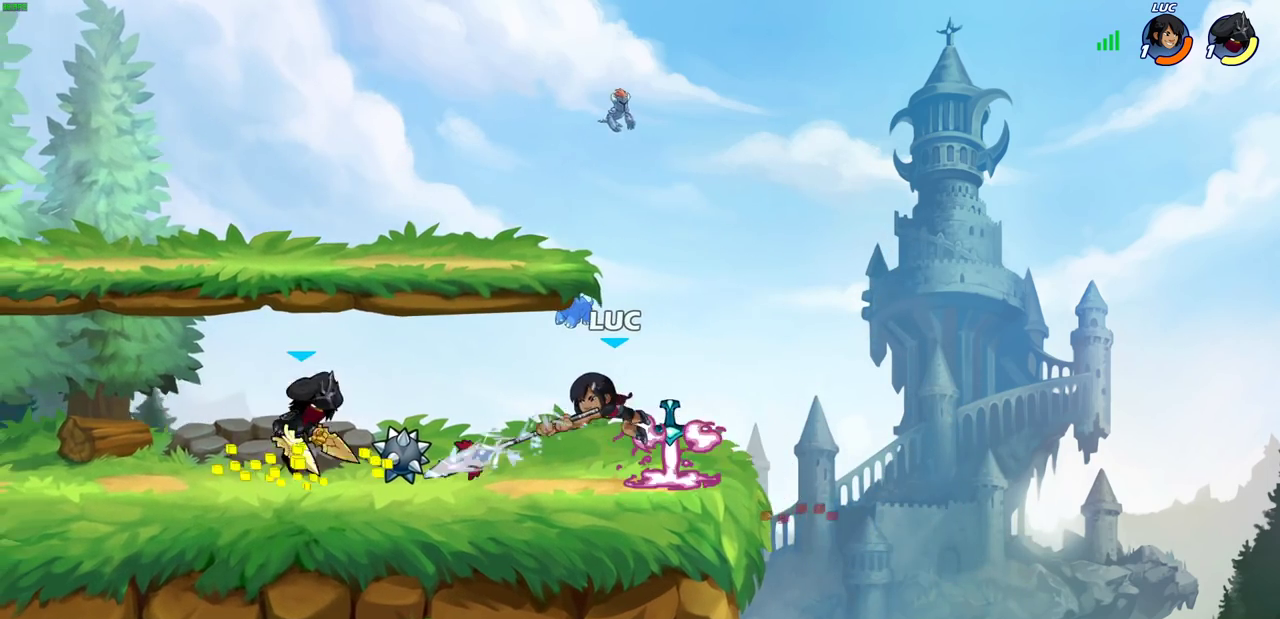
{"dt_ms": 300, "buttons": [], "left_stick": "left", "right_stick": "center", "events": [[167, "left_stick", "right"], [250, "left_stick", "left"]]}
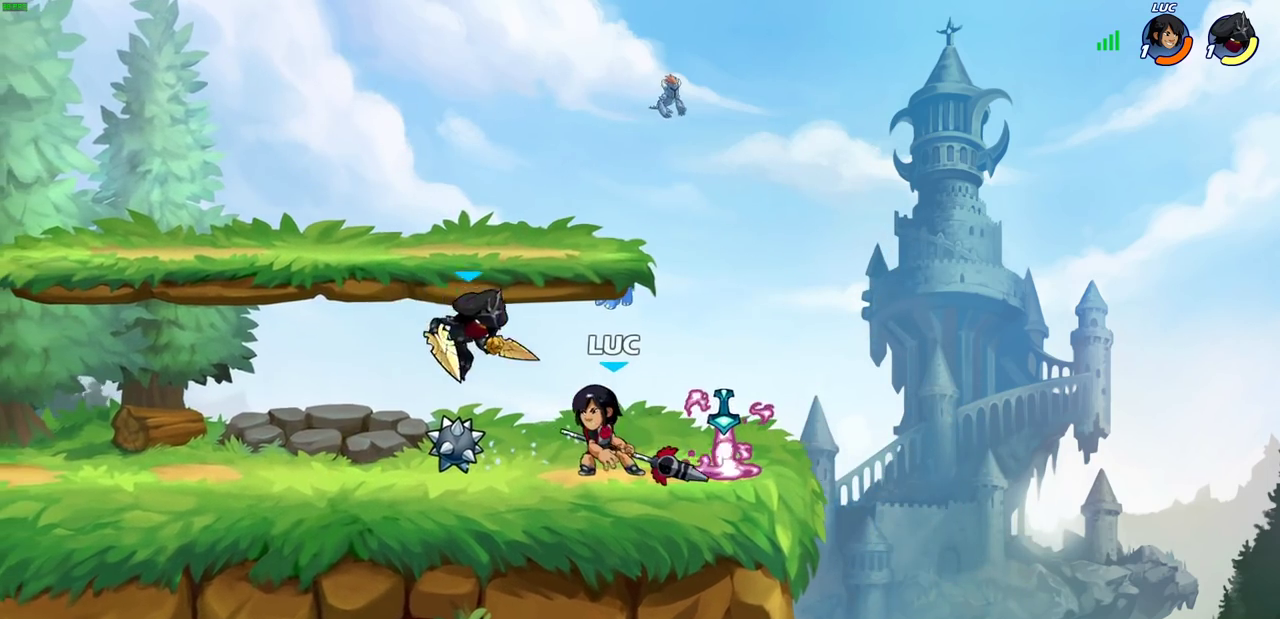
{"dt_ms": 600, "buttons": [], "left_stick": "down-left", "right_stick": "center", "events": [[50, "R2", "down"], [367, "R2", "up"], [483, "left_stick", "center"], [567, "left_stick", "down-left"]]}
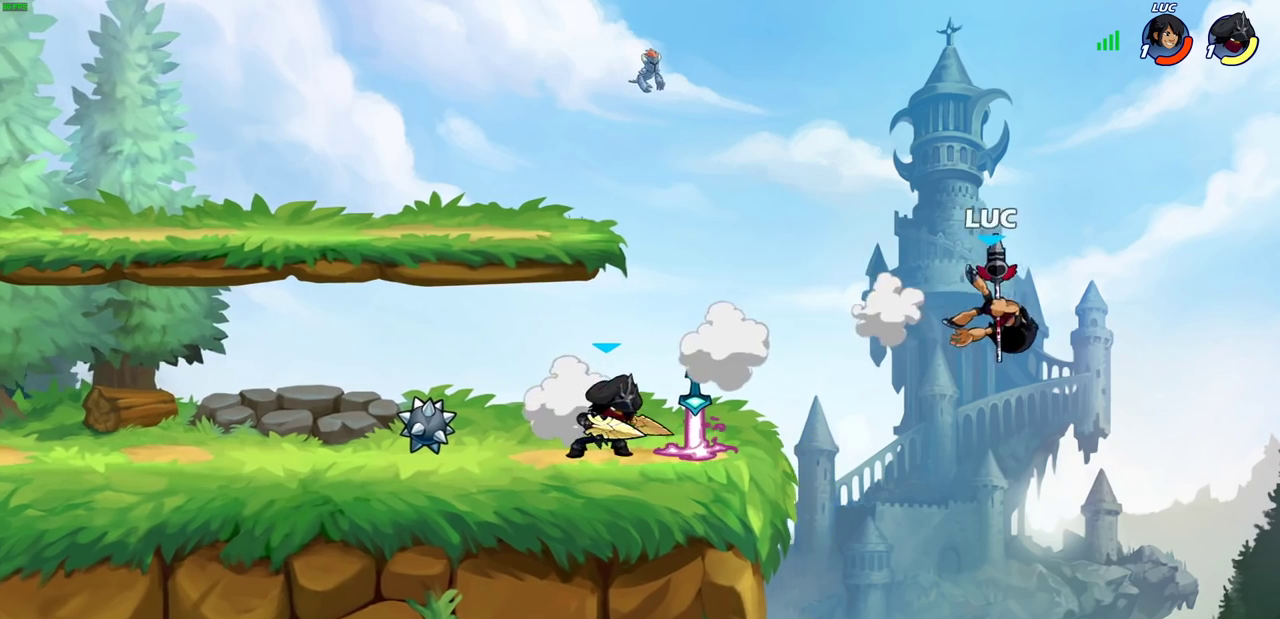
{"dt_ms": 600, "buttons": [], "left_stick": "left", "right_stick": "center", "events": [[17, "left_stick", "left"], [233, "left_stick", "down-left"], [533, "left_stick", "left"]]}
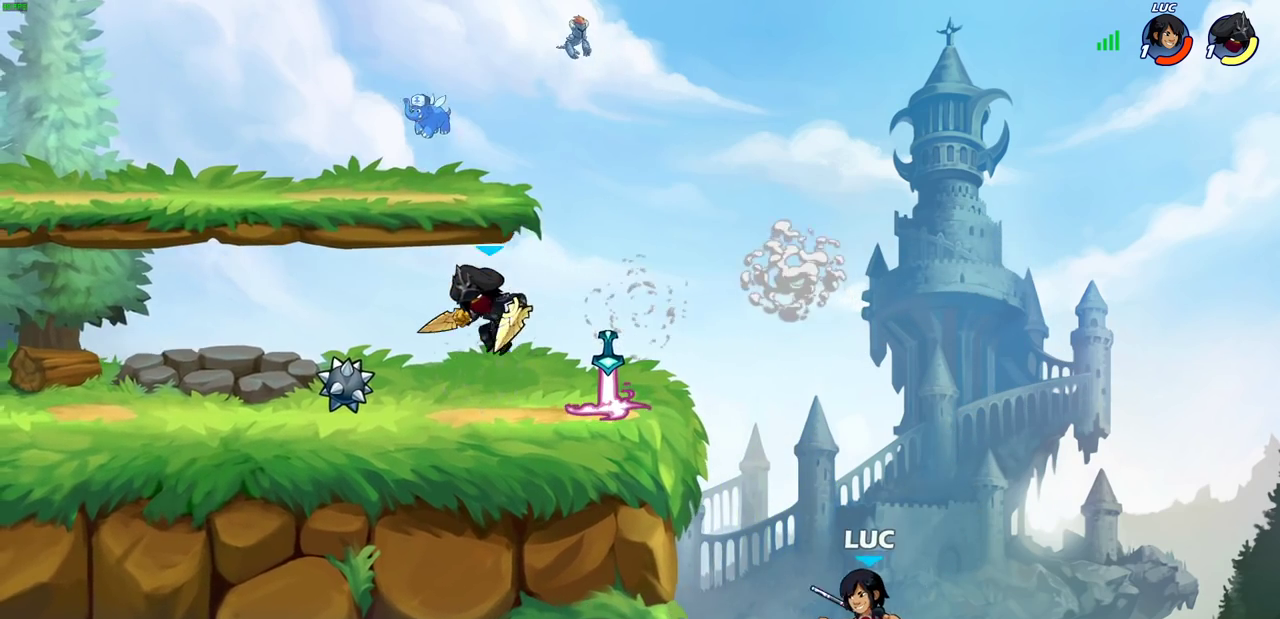
{"dt_ms": 500, "buttons": [], "left_stick": "down-left", "right_stick": "center", "events": [[117, "CROSS", "down"], [350, "CROSS", "up"], [383, "left_stick", "right"], [483, "left_stick", "down-left"]]}
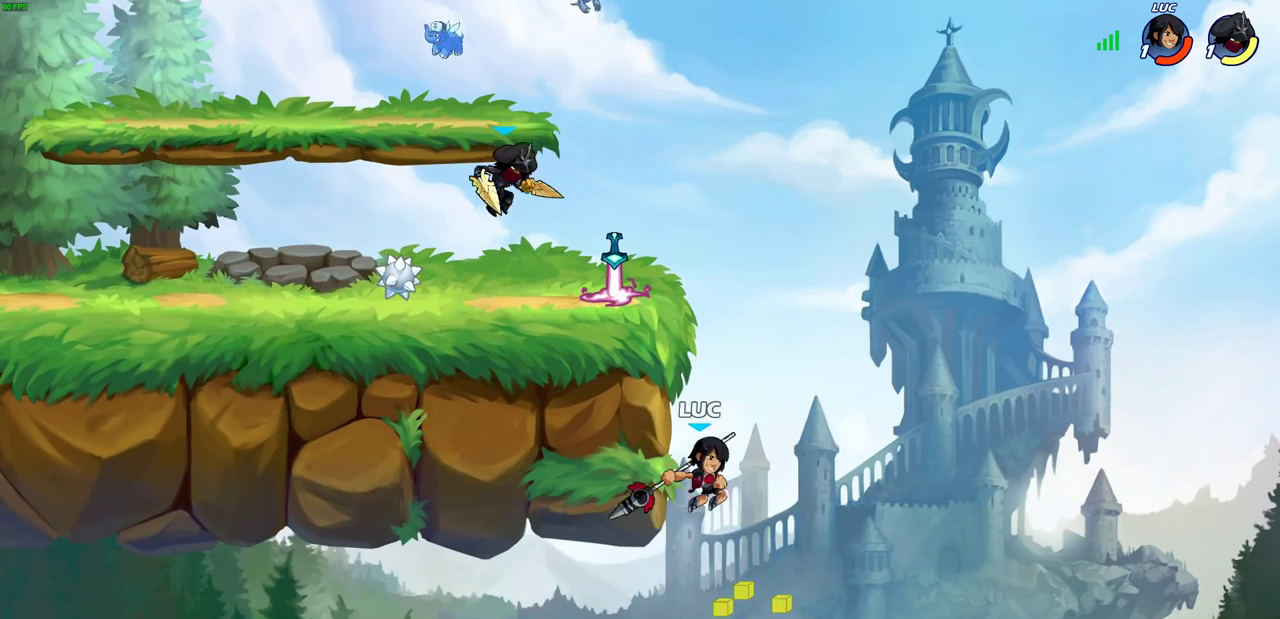
{"dt_ms": 500, "buttons": [], "left_stick": "up", "right_stick": "center", "events": [[317, "CROSS", "down"], [350, "left_stick", "up"], [367, "R1", "down"], [400, "CROSS", "up"], [467, "R1", "up"]]}
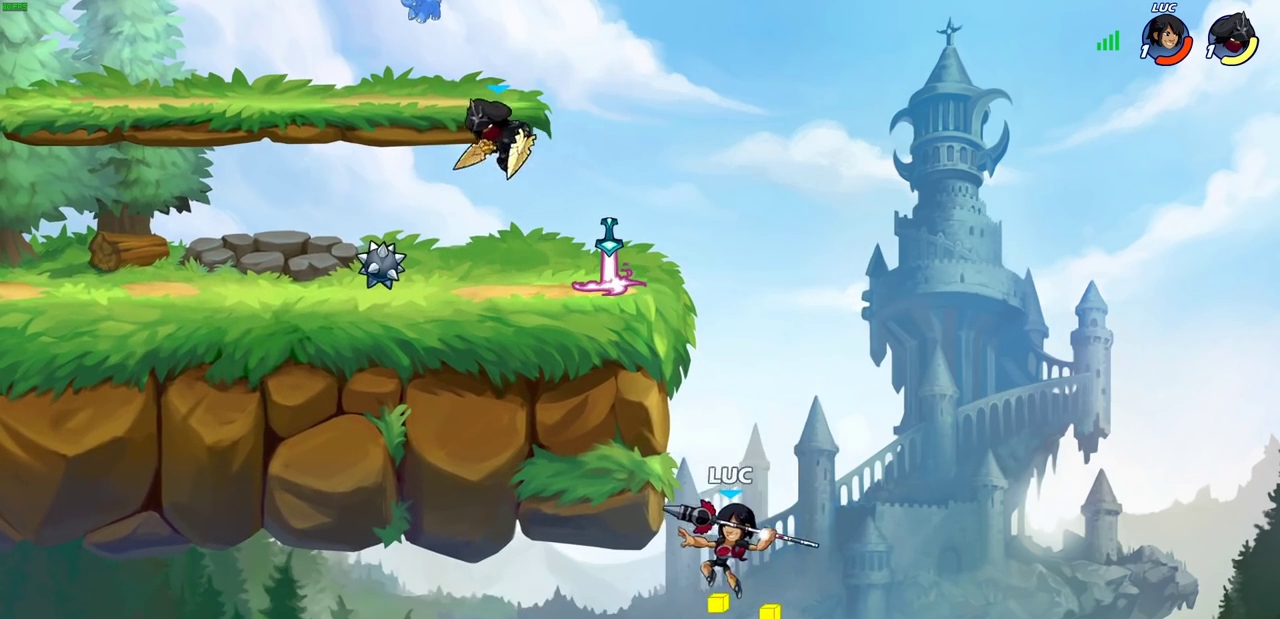
{"dt_ms": 500, "buttons": [], "left_stick": "left", "right_stick": "center", "events": [[17, "left_stick", "center"], [300, "left_stick", "left"]]}
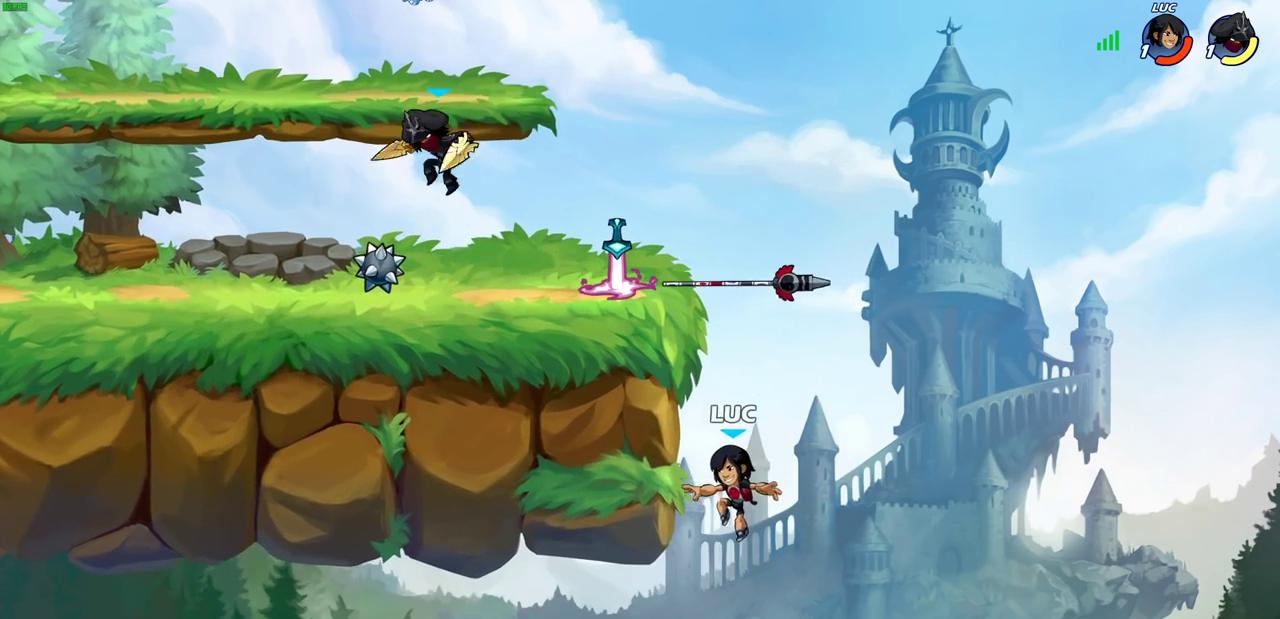
{"dt_ms": 400, "buttons": ["CROSS"], "left_stick": "up-left", "right_stick": "center", "events": [[33, "CROSS", "down"], [217, "CROSS", "up"], [267, "left_stick", "right"], [317, "CROSS", "down"], [333, "left_stick", "up-left"]]}
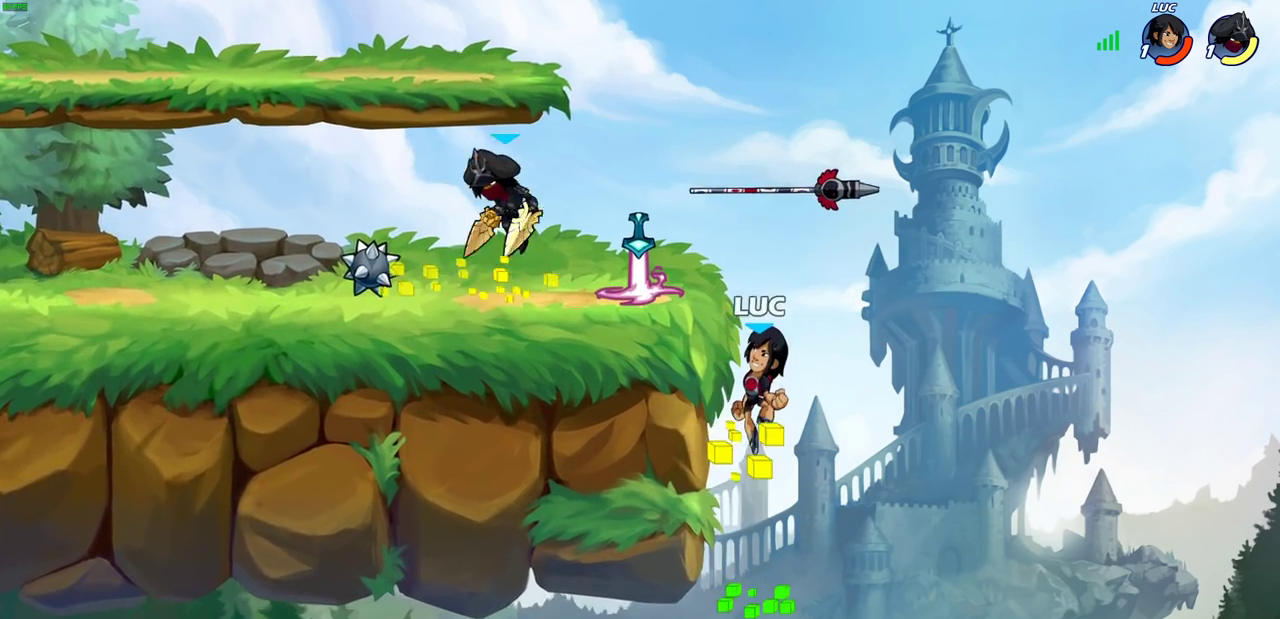
{"dt_ms": 700, "buttons": [], "left_stick": "center", "right_stick": "center", "events": [[50, "CROSS", "up"], [100, "left_stick", "up-right"], [117, "CROSS", "down"], [200, "R1", "down"], [217, "CROSS", "up"], [233, "left_stick", "left"], [283, "R1", "up"], [300, "left_stick", "down-left"], [383, "R2", "down"], [383, "SQUARE", "down"], [433, "left_stick", "down"], [517, "R2", "up"], [517, "SQUARE", "up"], [550, "left_stick", "center"]]}
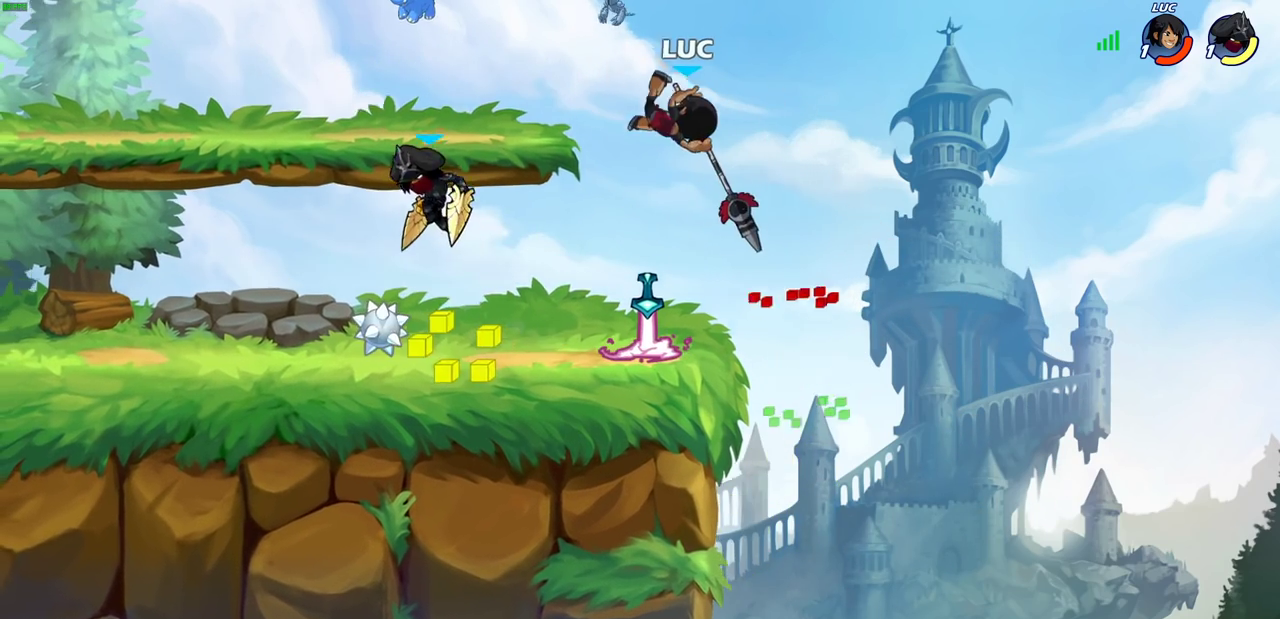
{"dt_ms": 400, "buttons": ["CROSS"], "left_stick": "up-right", "right_stick": "center", "events": [[150, "left_stick", "up-right"], [300, "CROSS", "down"]]}
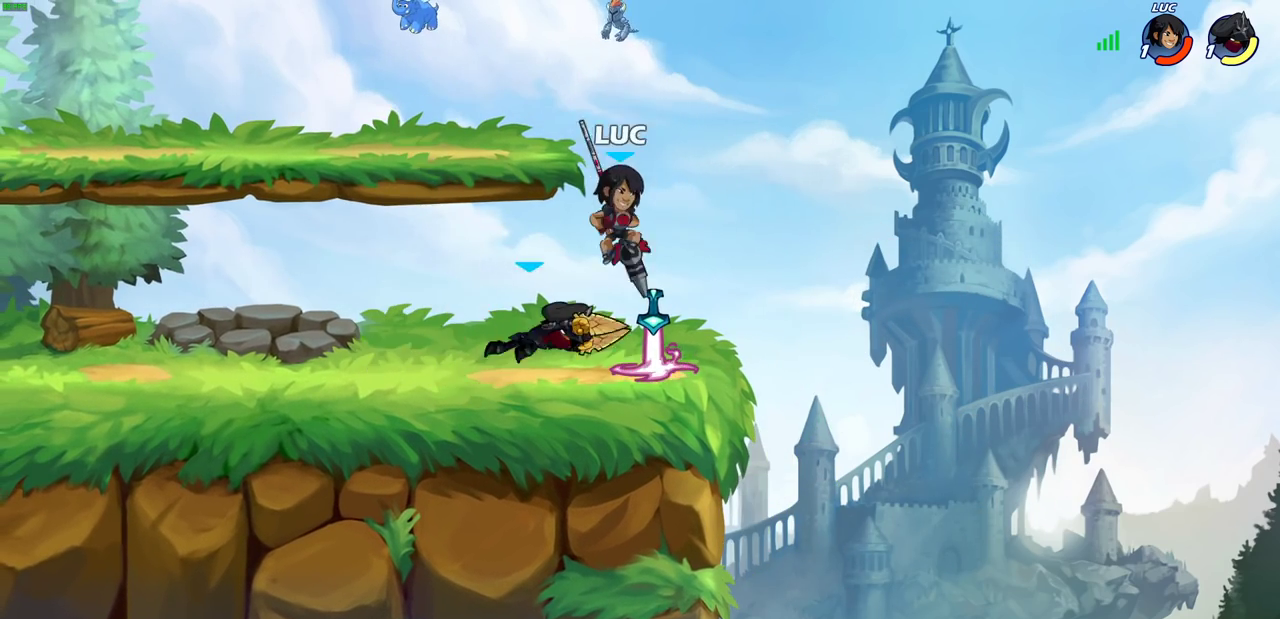
{"dt_ms": 300, "buttons": [], "left_stick": "down", "right_stick": "center", "events": [[83, "left_stick", "up-left"], [117, "CROSS", "up"], [217, "left_stick", "down-left"], [267, "left_stick", "down"]]}
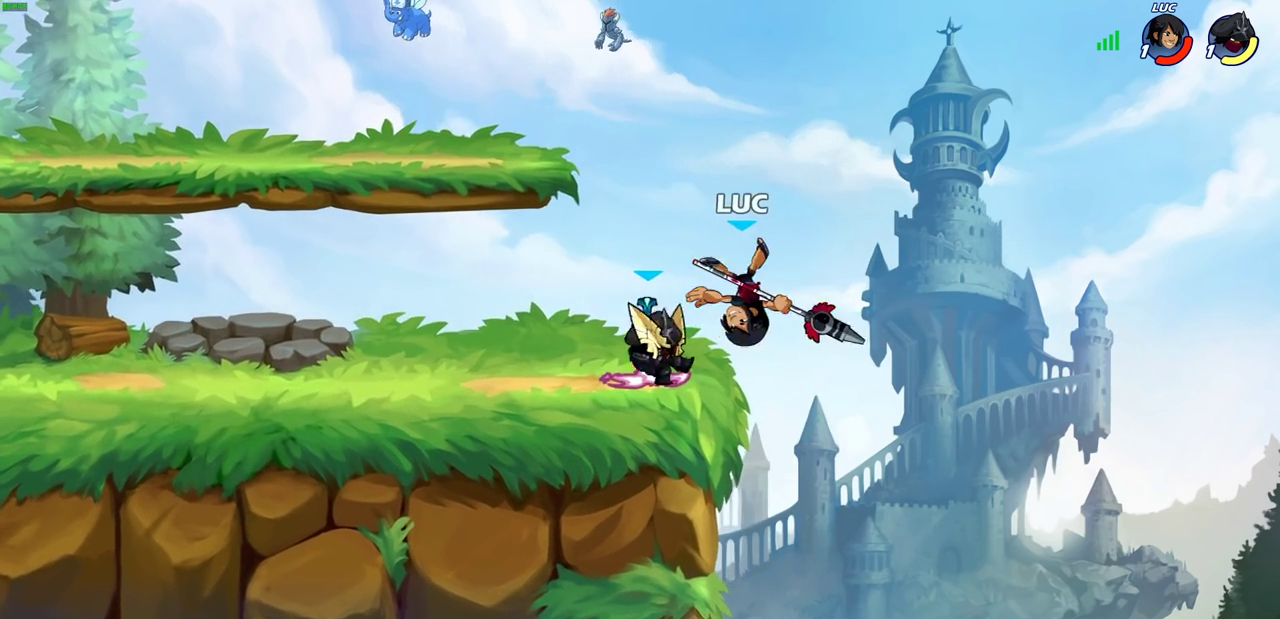
{"dt_ms": 600, "buttons": ["CIRCLE"], "left_stick": "left", "right_stick": "center", "events": [[117, "left_stick", "center"], [350, "left_stick", "left"], [467, "CROSS", "down"], [533, "CIRCLE", "down"], [567, "CROSS", "up"]]}
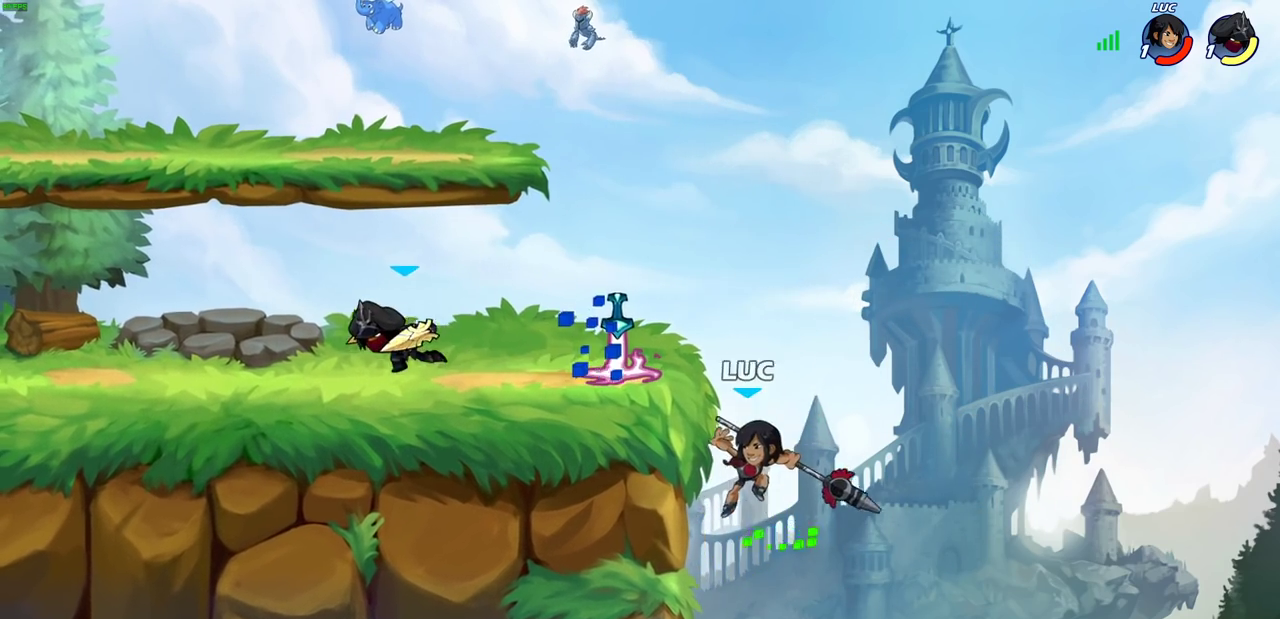
{"dt_ms": 800, "buttons": ["CROSS"], "left_stick": "up", "right_stick": "center", "events": [[433, "left_stick", "up-left"], [517, "left_stick", "up"], [567, "left_stick", "up-right"], [583, "CIRCLE", "up"], [617, "left_stick", "down-left"], [733, "CROSS", "down"], [800, "left_stick", "up"]]}
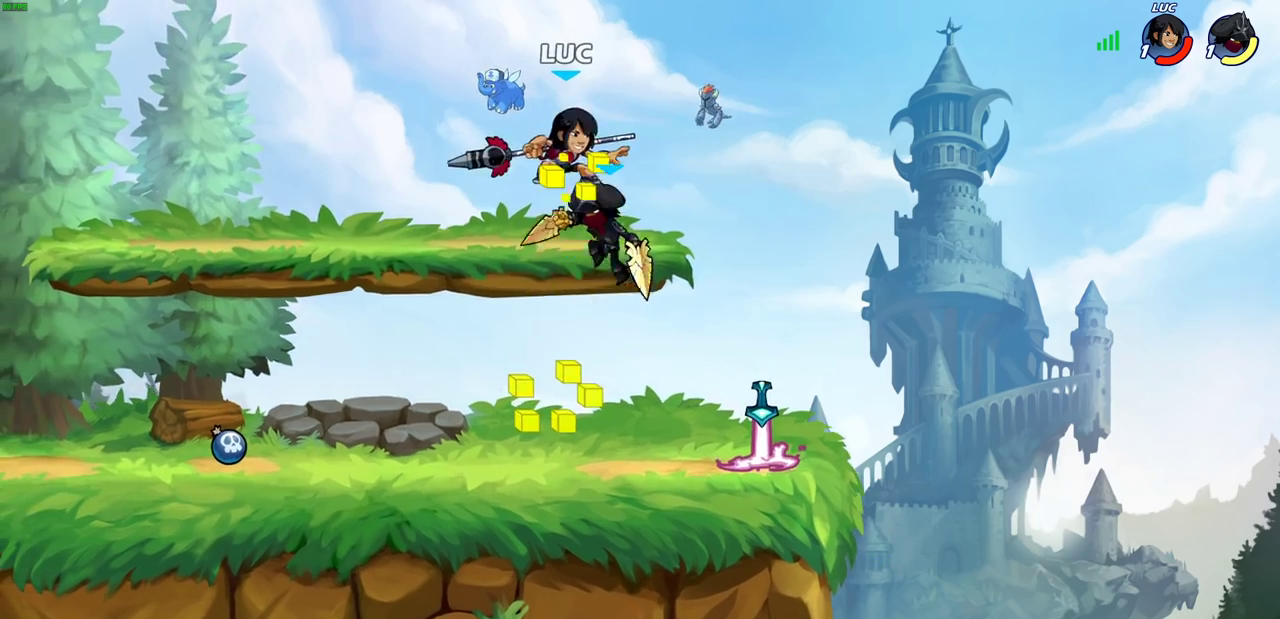
{"dt_ms": 300, "buttons": [], "left_stick": "center", "right_stick": "center", "events": [[117, "CROSS", "up"], [267, "left_stick", "center"]]}
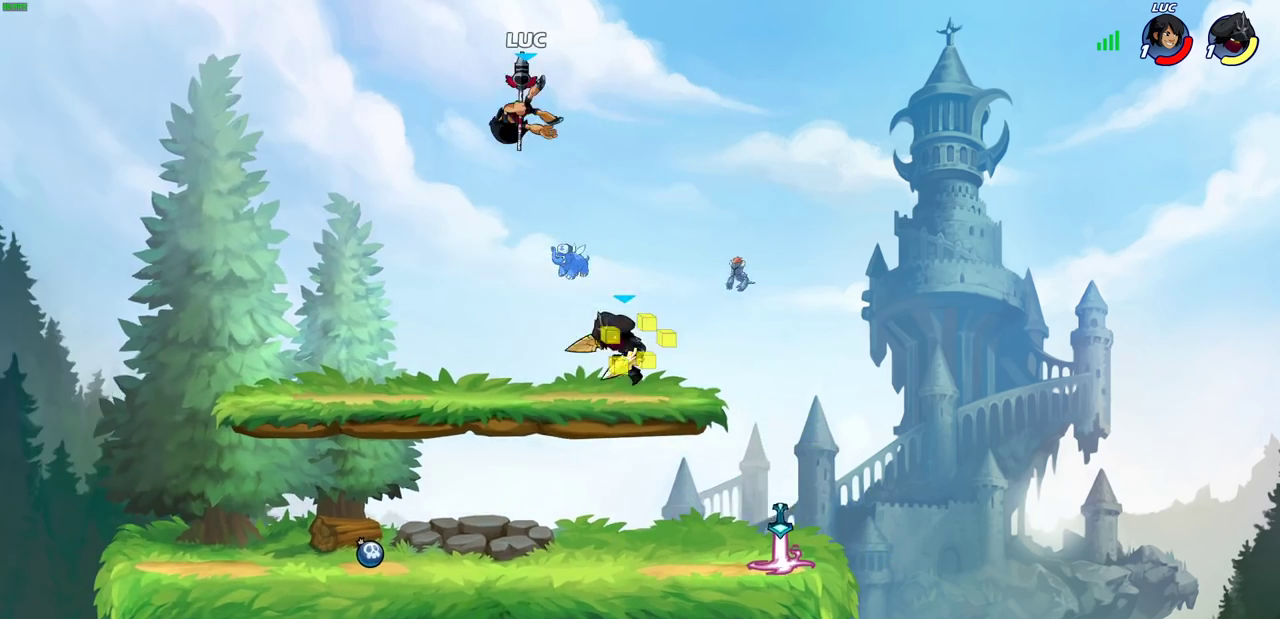
{"dt_ms": 300, "buttons": [], "left_stick": "center", "right_stick": "center", "events": [[150, "left_stick", "down"], [200, "R1", "down"], [250, "R1", "up"], [250, "left_stick", "center"]]}